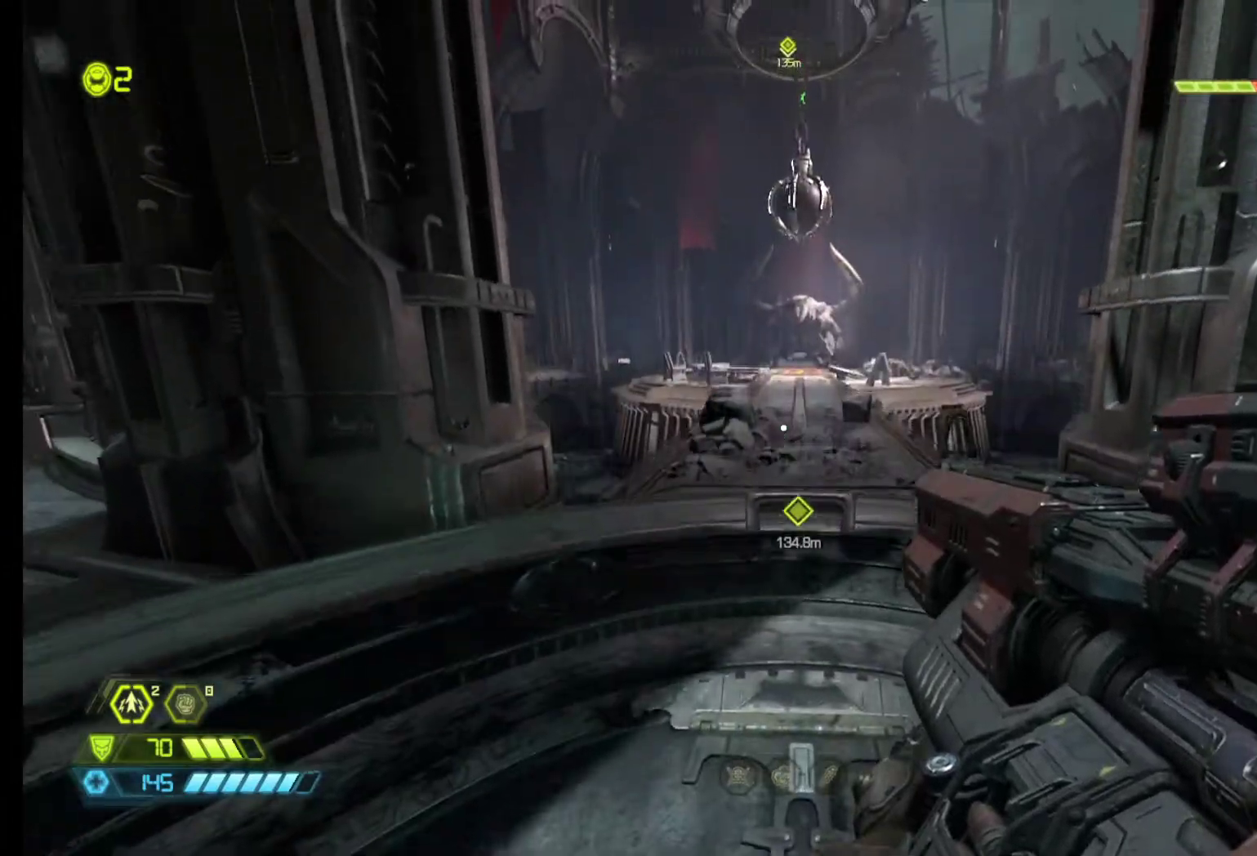
Gameplay with keyboard and mouse; each line is a JSON object with the keys and mouse buttons held at the frame after it. "events" lists presses ("down") and releases ("up") of "1", "2", "3", "4", "5", "6", "a", "alt", "c", "ctrl", "d", "e", "f", "q", "r", "s", "shift", "tab", "v", "w", "x", "z", "mouse_left", "mouse_middle", "mouse_right", "mouse_wheel_up" and "mouse_wheel_down" between this image and that frame as [ms after this image, input, new state], when the widget could be followed in between. "mouse_left", "mouse_middle", "mouse_right", "mouse_wheel_up", "mouse_wheel_down" = the "left", "middle", "right", "wheel_up", "wheel_down" buttons of the "mouse" list. No other keys are recorded. Mouse movement is not recorded.
{"keys": ["shift", "z"], "mouse": [], "events": [[350, "z", "down"], [483, "shift", "down"]]}
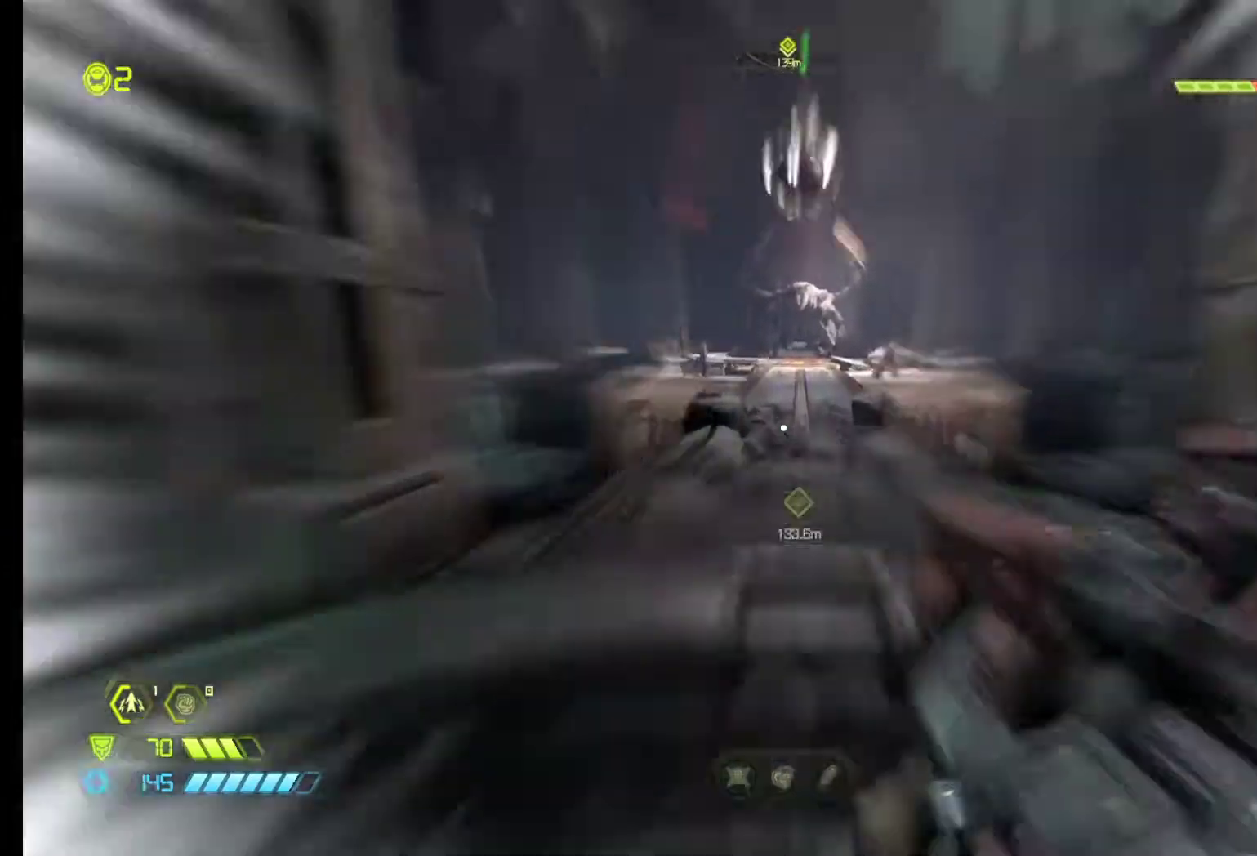
{"keys": ["z"], "mouse": [], "events": [[133, "shift", "up"]]}
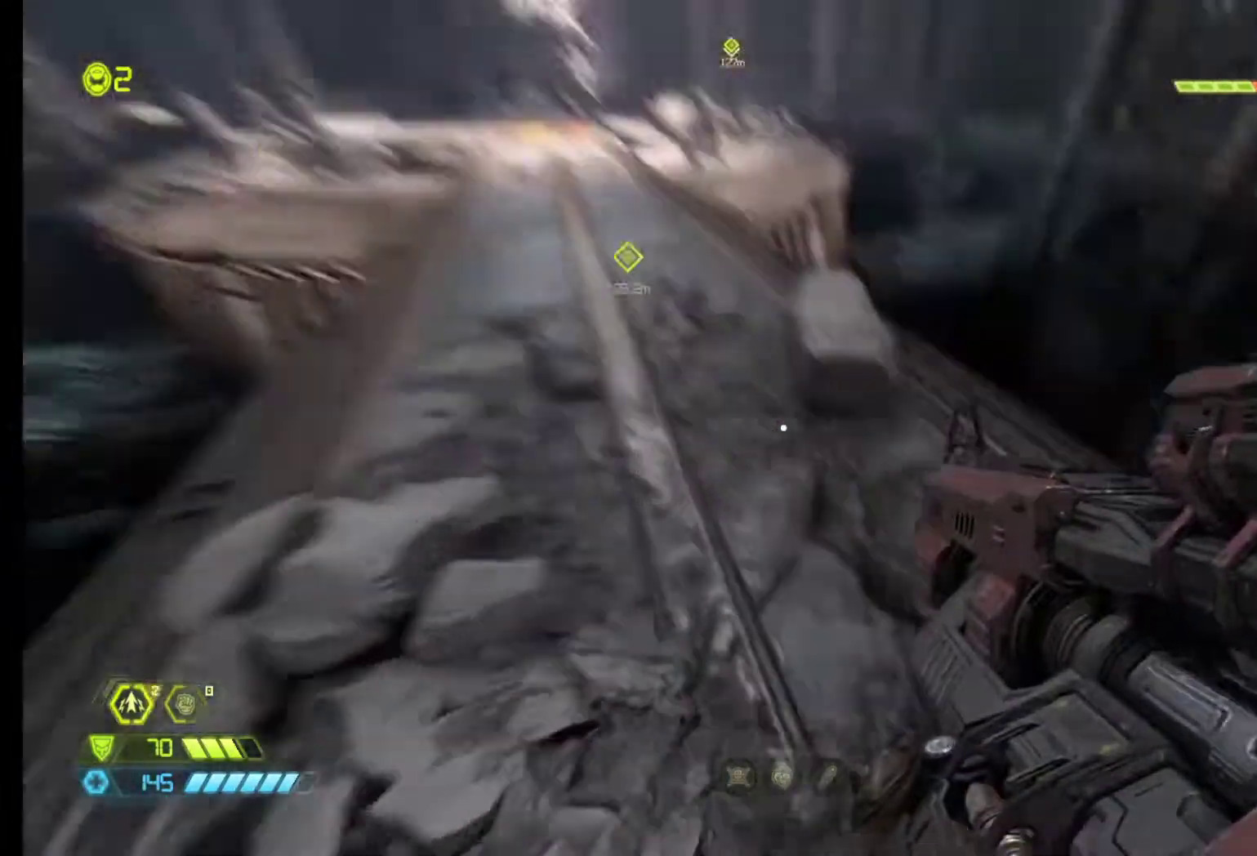
{"keys": ["a", "z"], "mouse": [], "events": [[150, "z", "up"], [183, "a", "down"], [417, "z", "down"]]}
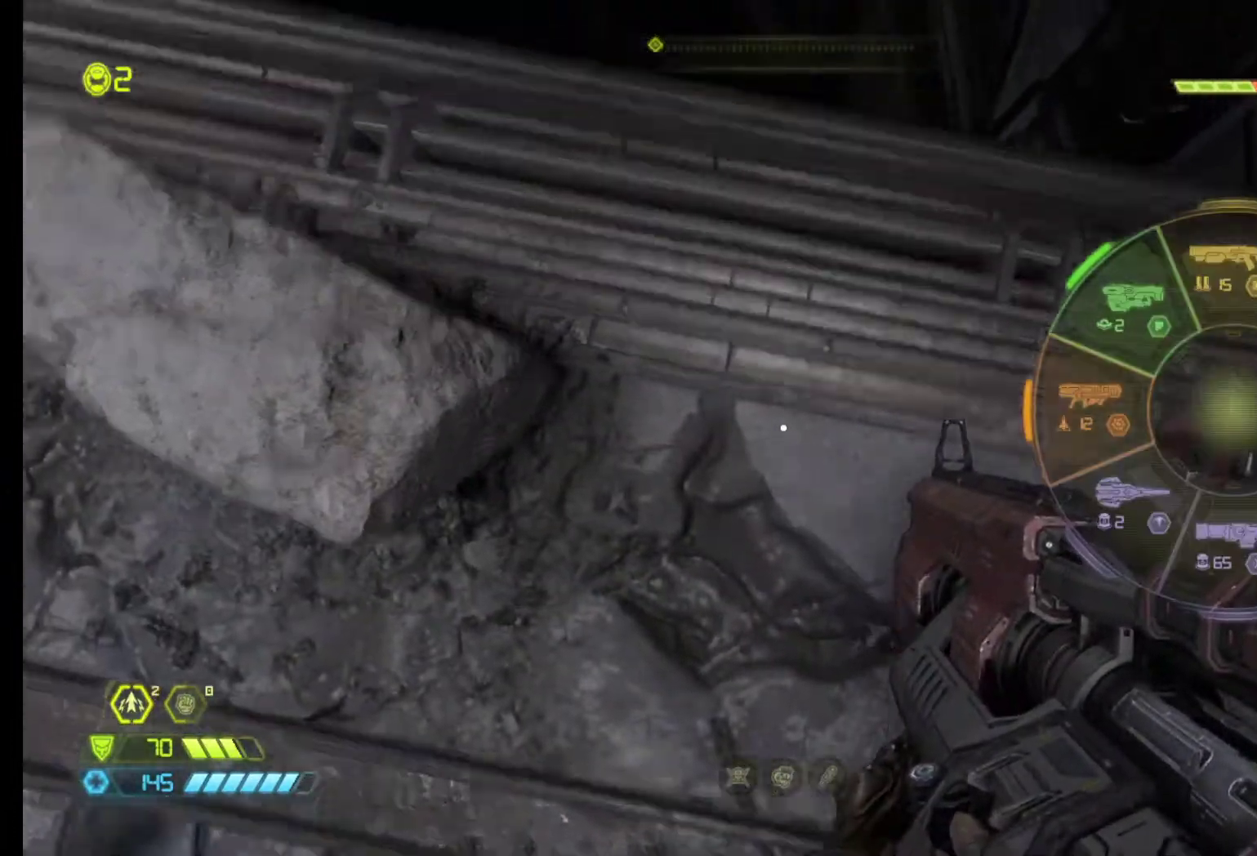
{"keys": ["a"], "mouse": [], "events": [[250, "z", "up"]]}
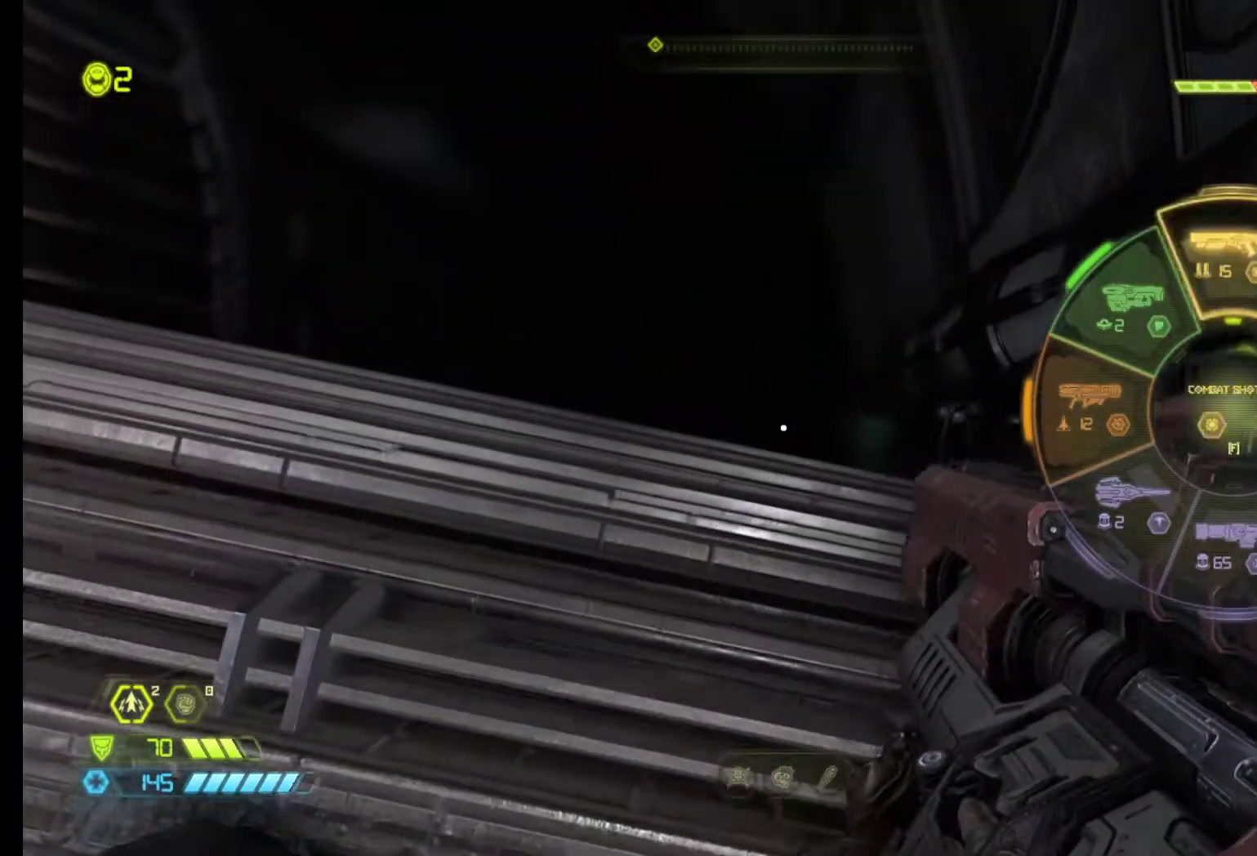
{"keys": [], "mouse": [], "events": [[33, "mouse_wheel_up", "down"], [217, "mouse_wheel_up", "up"], [267, "a", "up"]]}
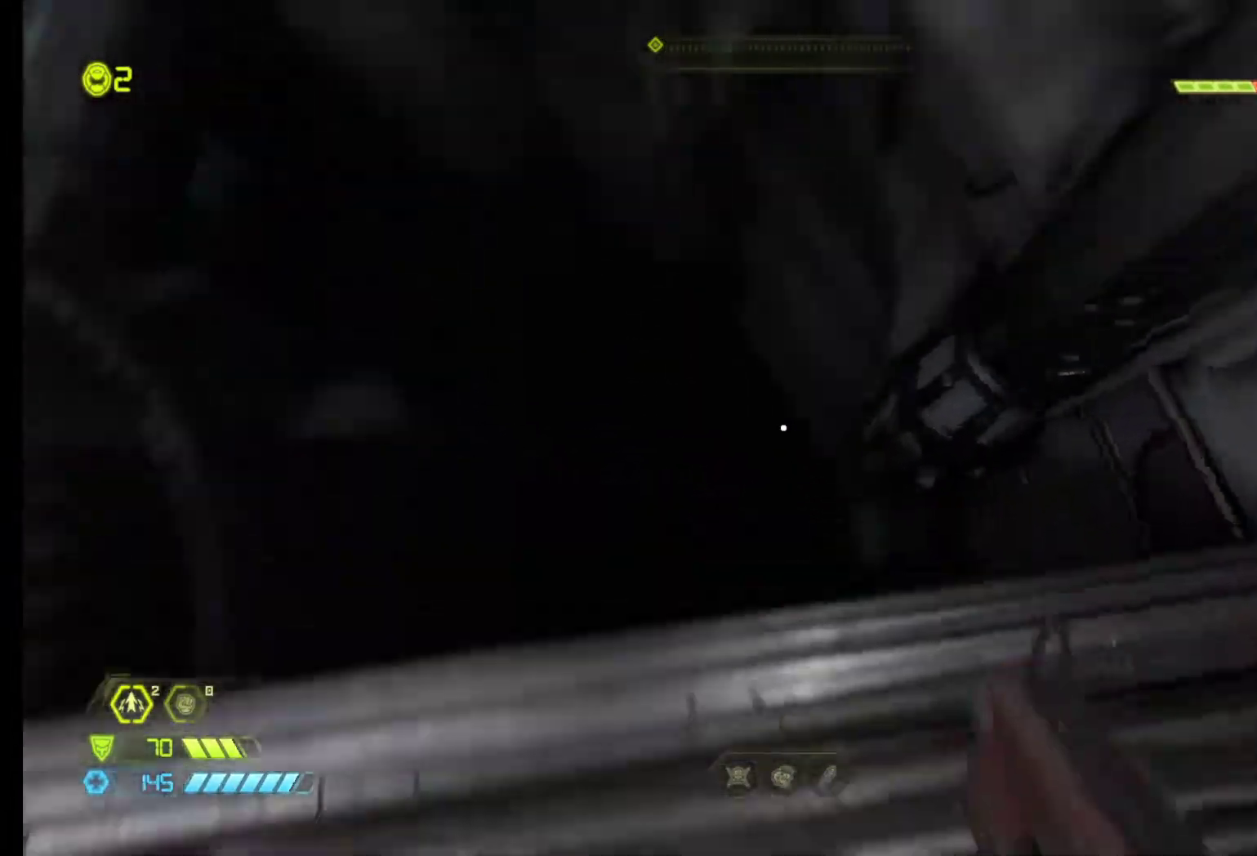
{"keys": ["d", "z"], "mouse": [], "events": [[283, "d", "down"], [383, "z", "down"]]}
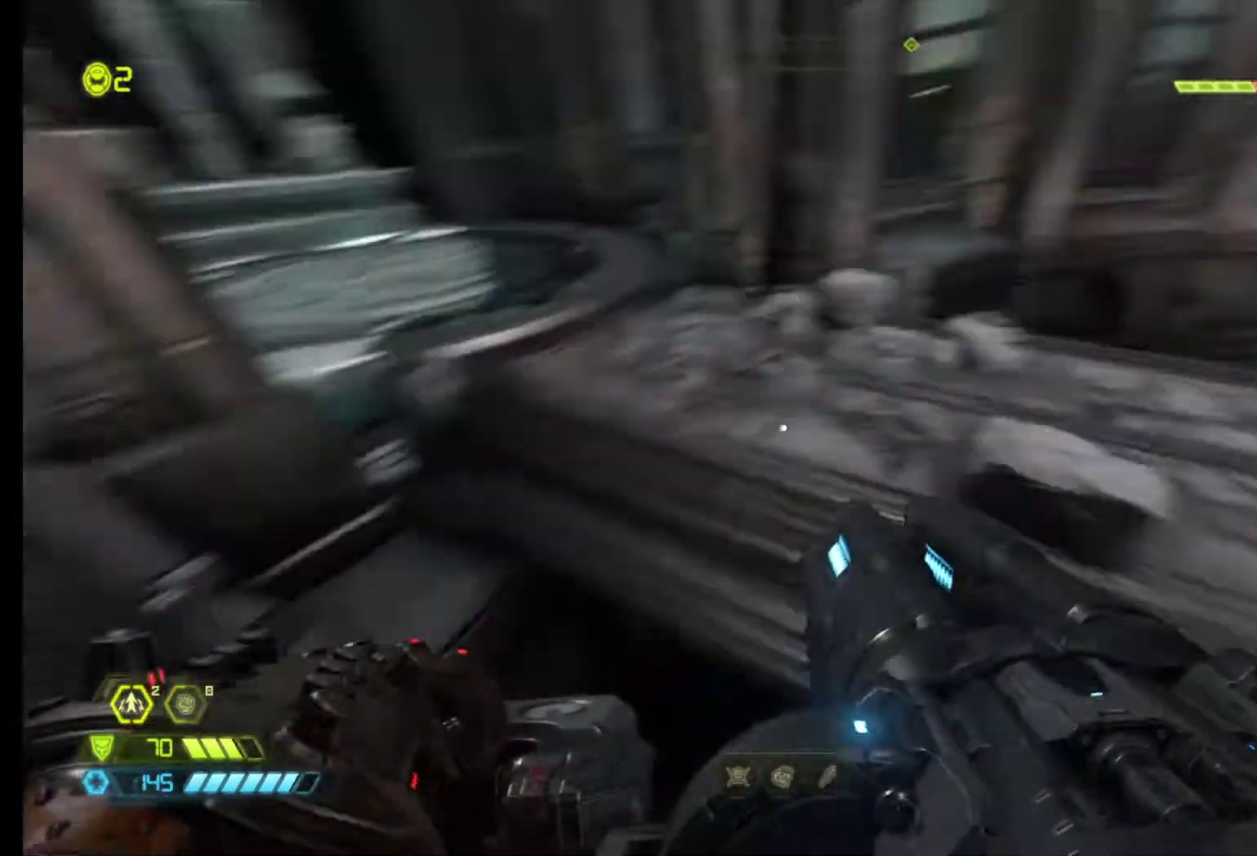
{"keys": ["z"], "mouse": [], "events": [[200, "d", "up"]]}
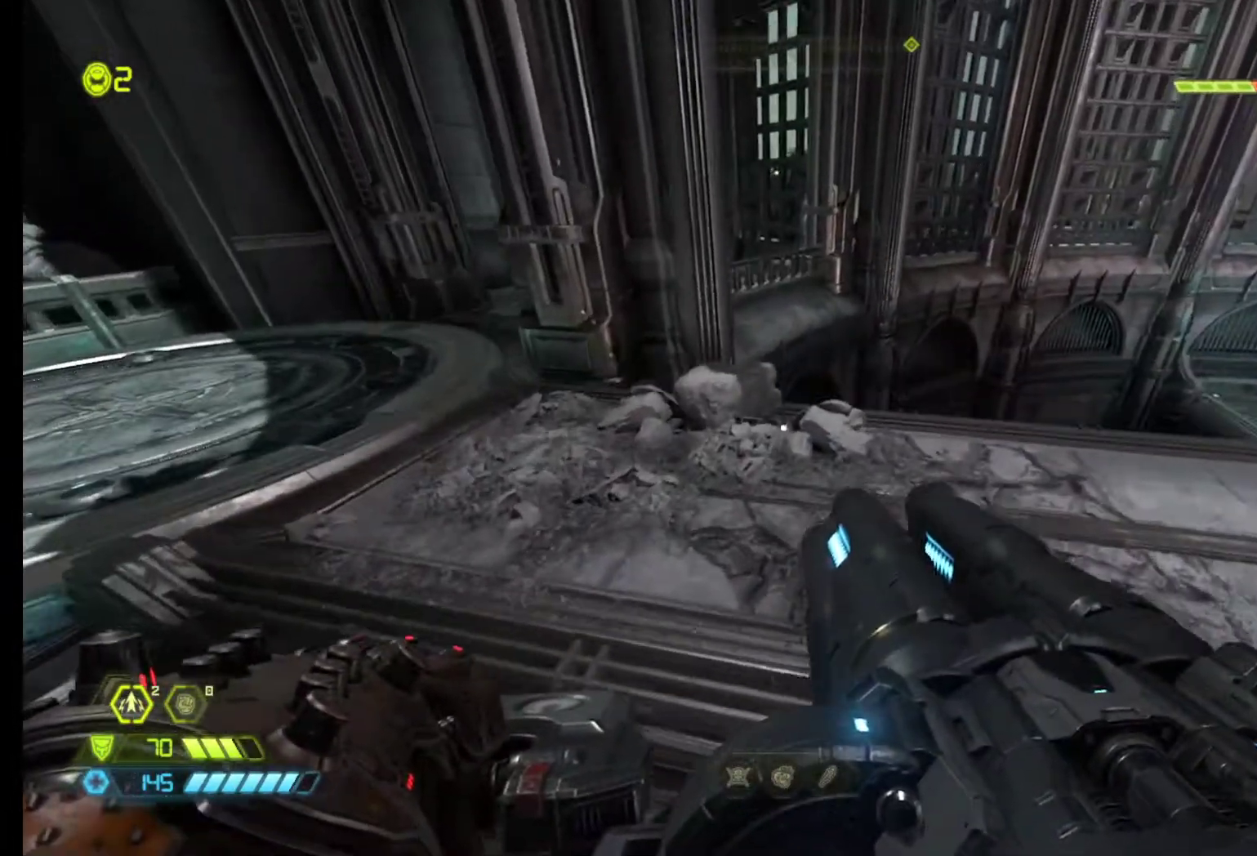
{"keys": [], "mouse": [], "events": [[450, "z", "up"]]}
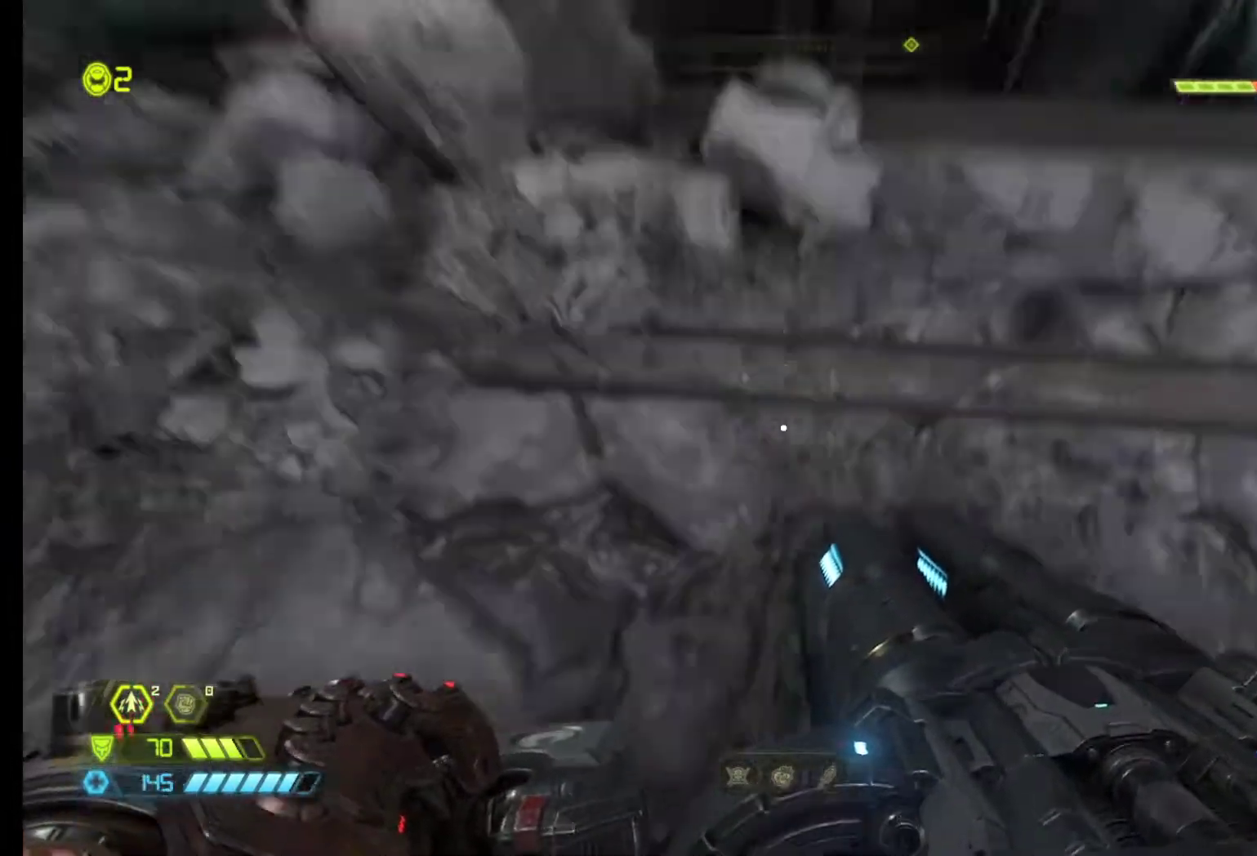
{"keys": ["a", "s"], "mouse": [], "events": [[200, "a", "down"], [383, "s", "down"]]}
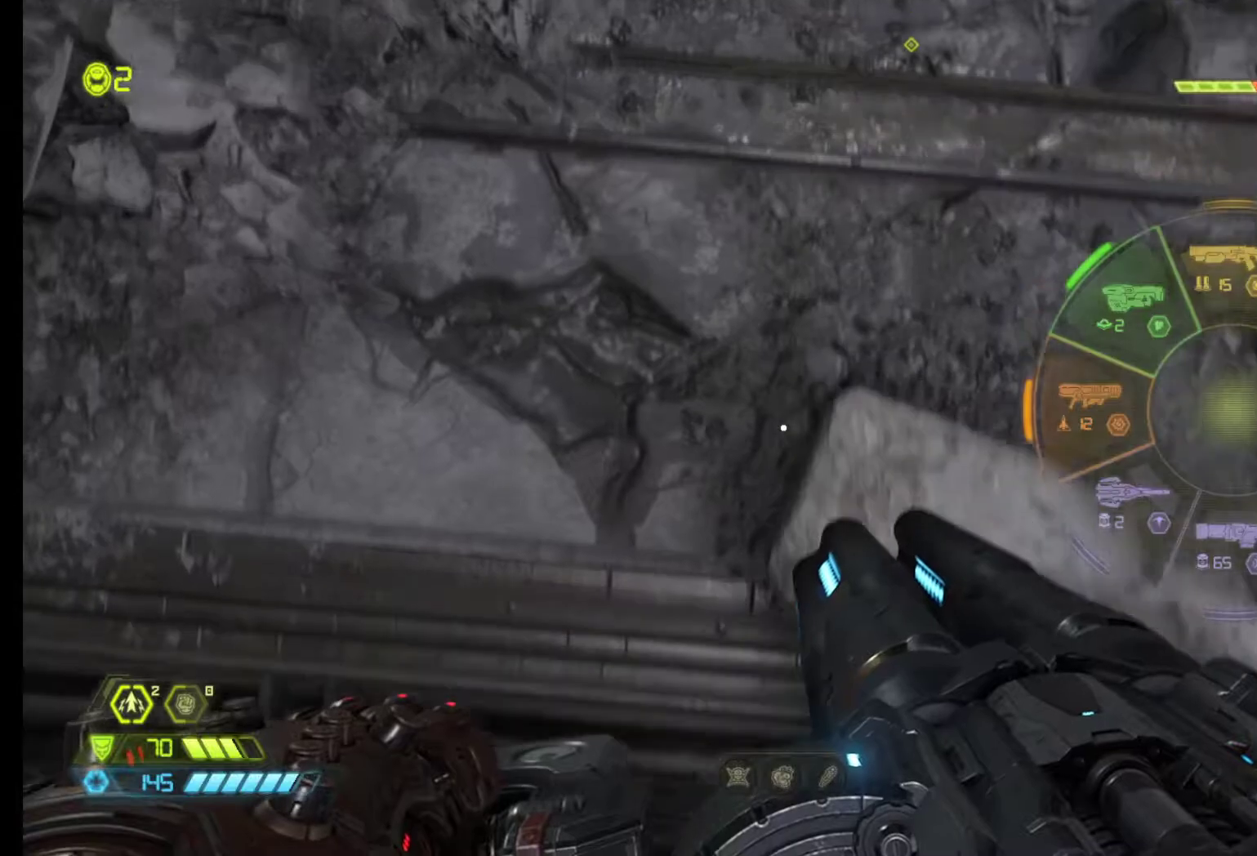
{"keys": ["a"], "mouse": [], "events": [[250, "s", "up"]]}
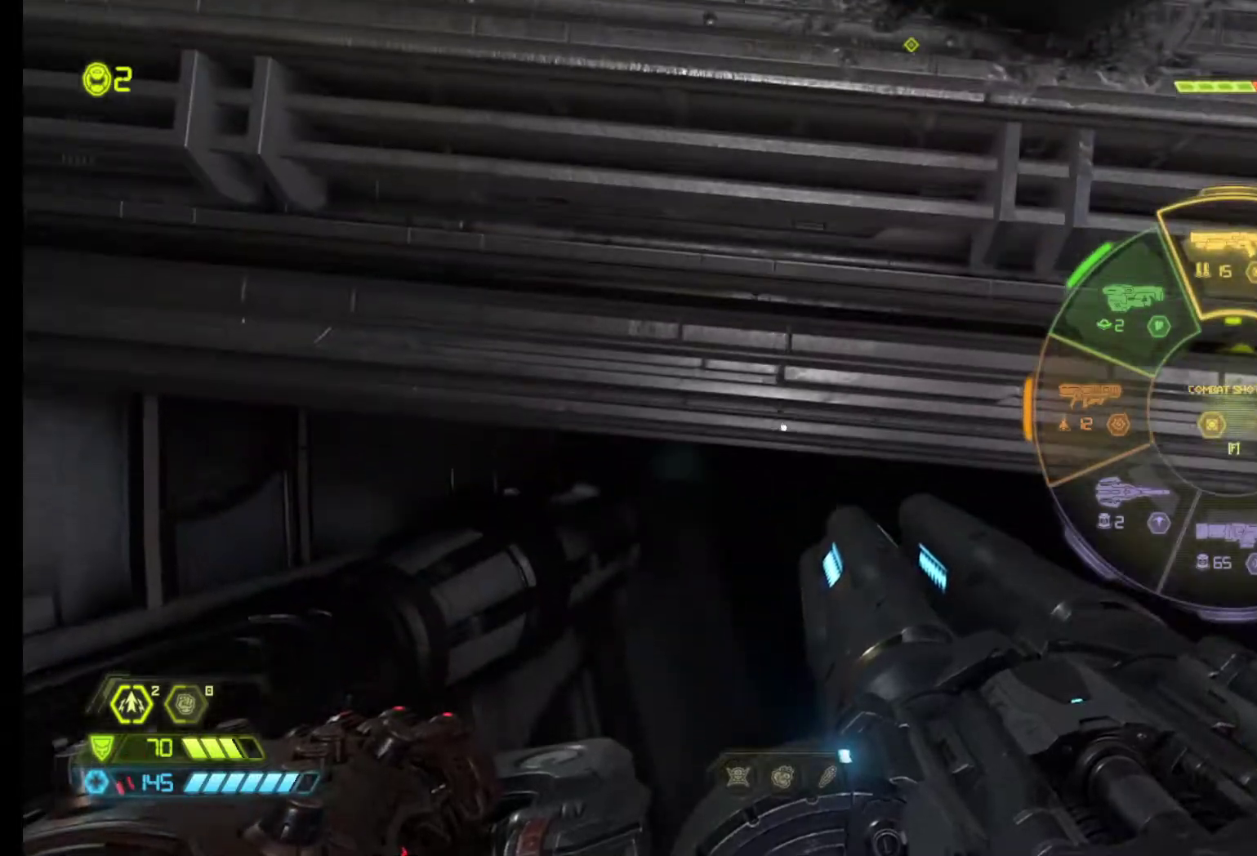
{"keys": [], "mouse": [], "events": [[33, "mouse_wheel_up", "down"], [217, "mouse_wheel_up", "up"], [317, "a", "up"]]}
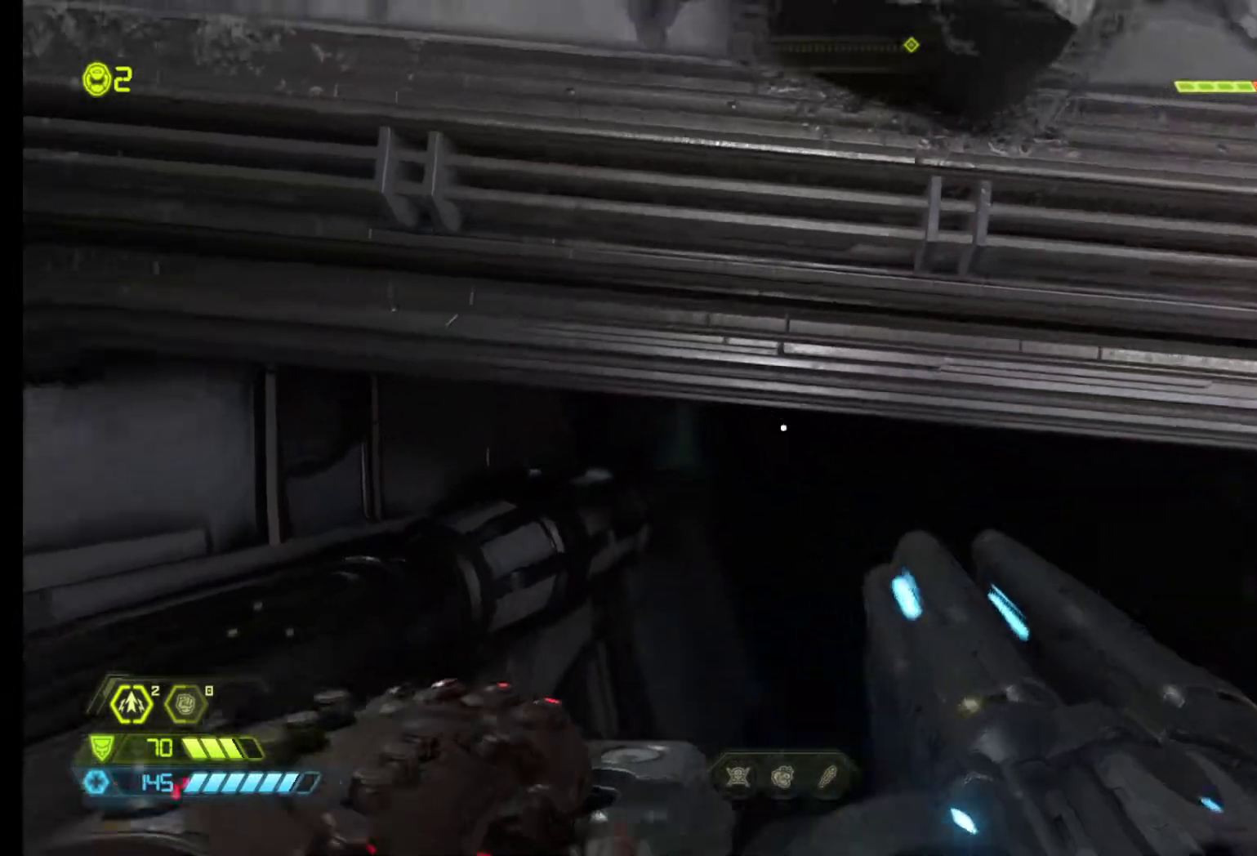
{"keys": ["z"], "mouse": [], "events": [[333, "z", "down"]]}
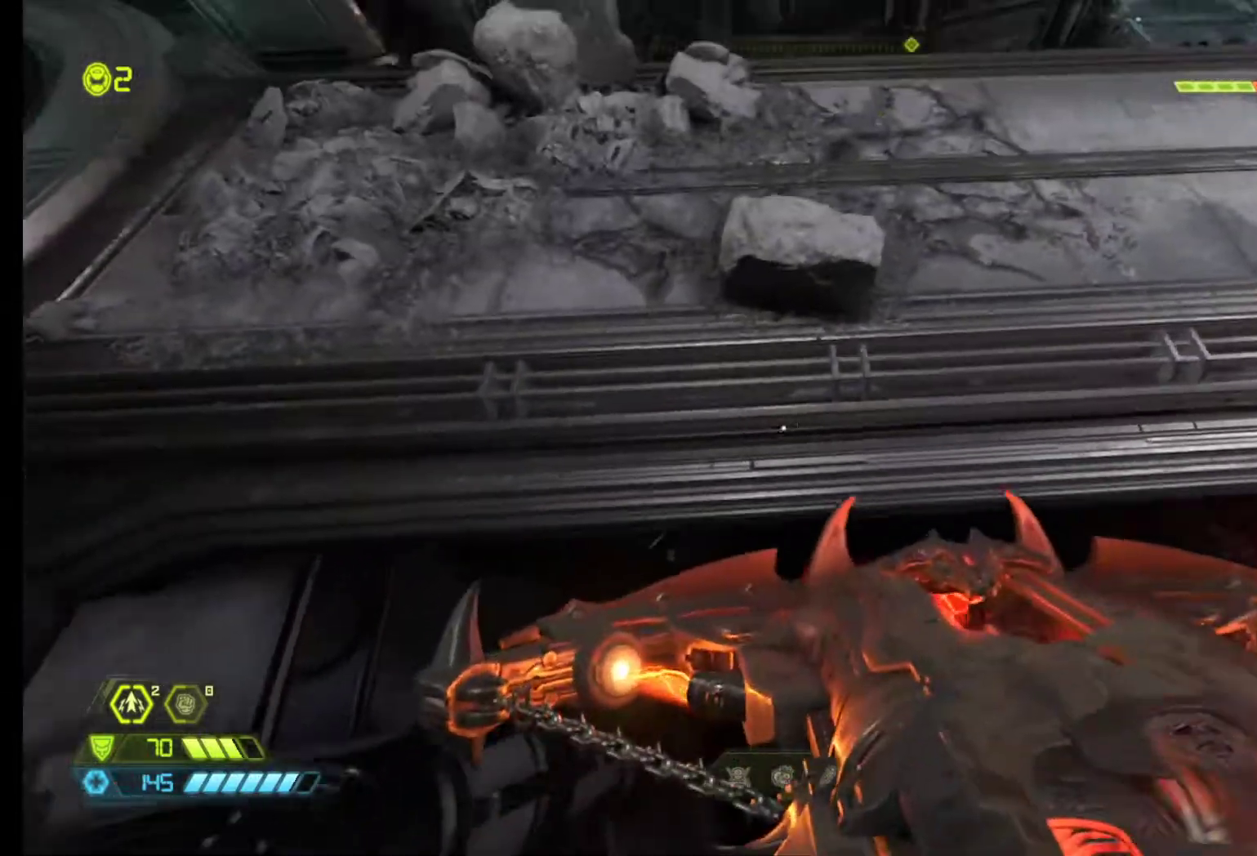
{"keys": ["z"], "mouse": [], "events": [[250, "a", "down"], [400, "a", "up"]]}
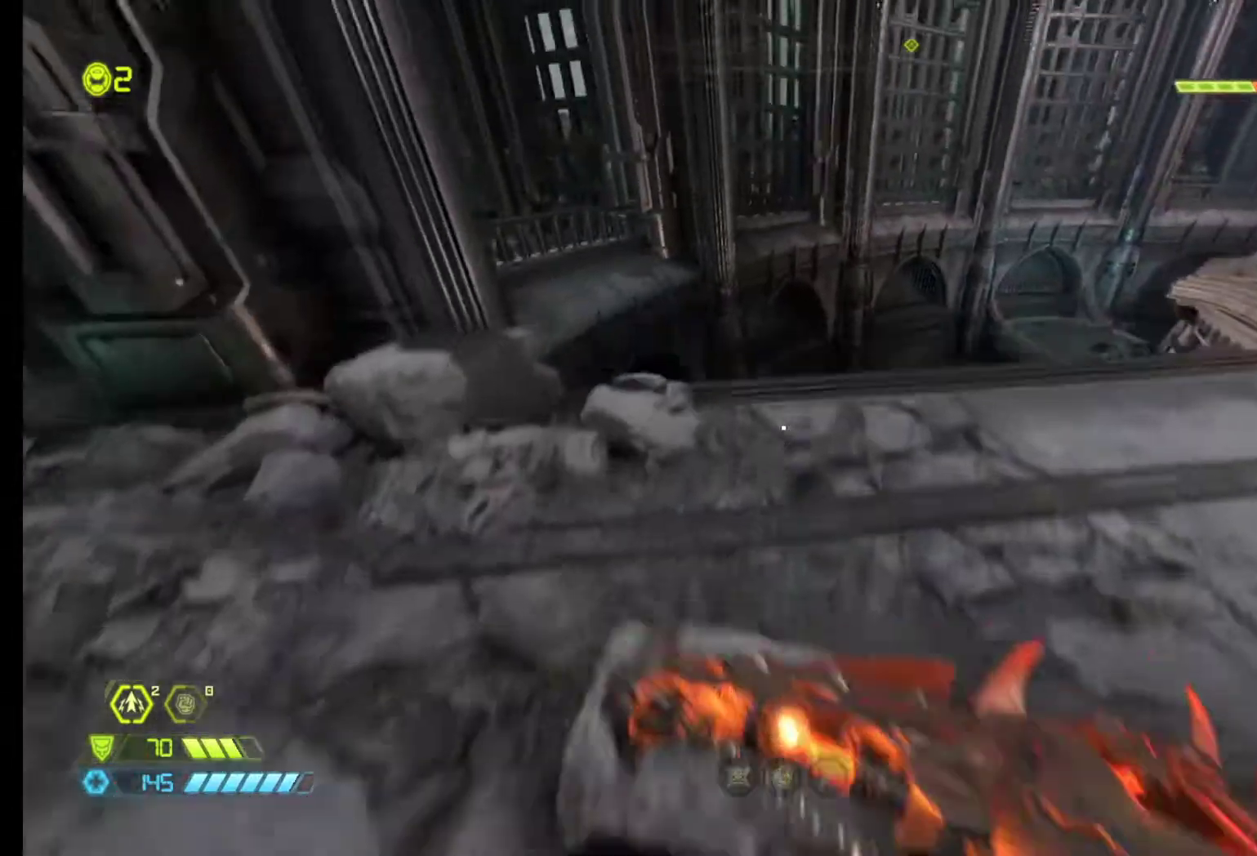
{"keys": ["d"], "mouse": [], "events": [[183, "z", "up"], [217, "d", "down"], [367, "z", "down"], [450, "z", "up"]]}
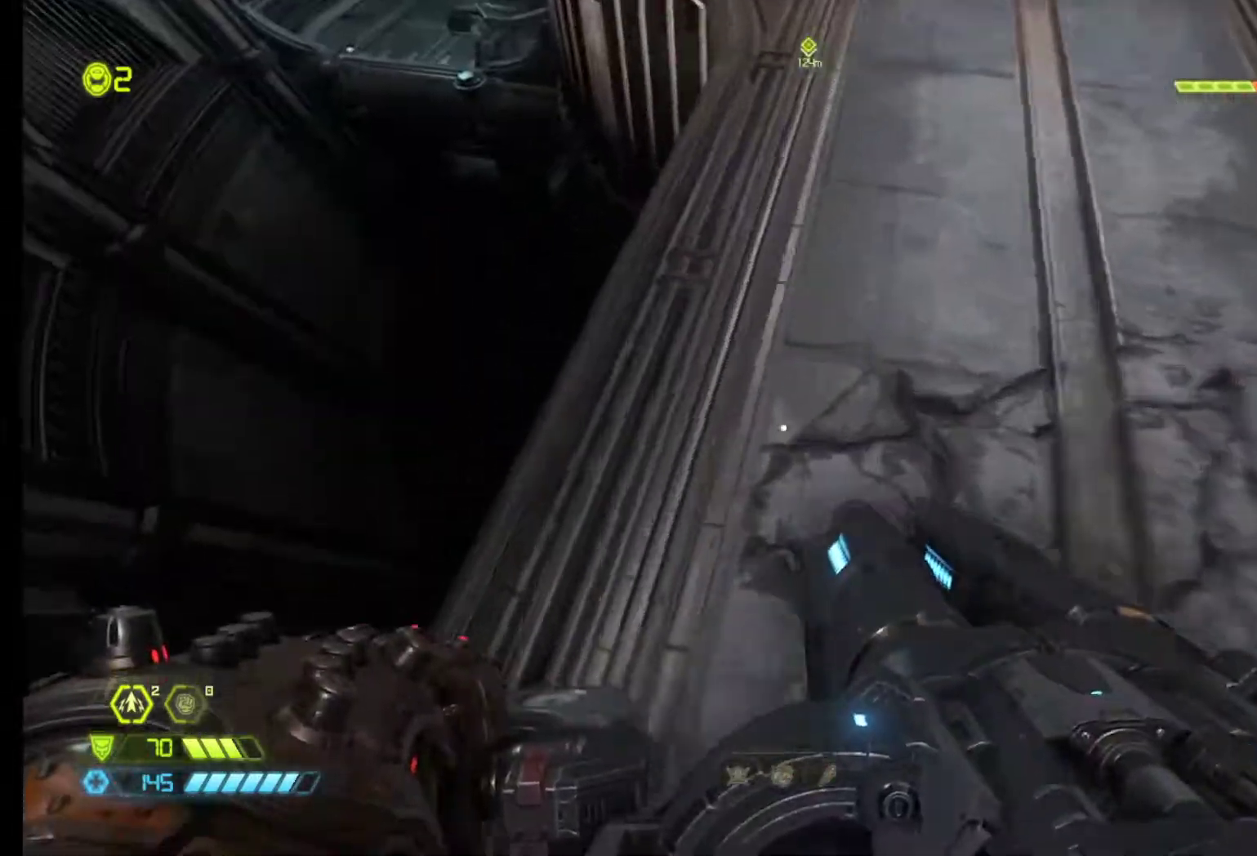
{"keys": [], "mouse": [], "events": [[100, "z", "down"], [417, "d", "up"], [467, "z", "up"]]}
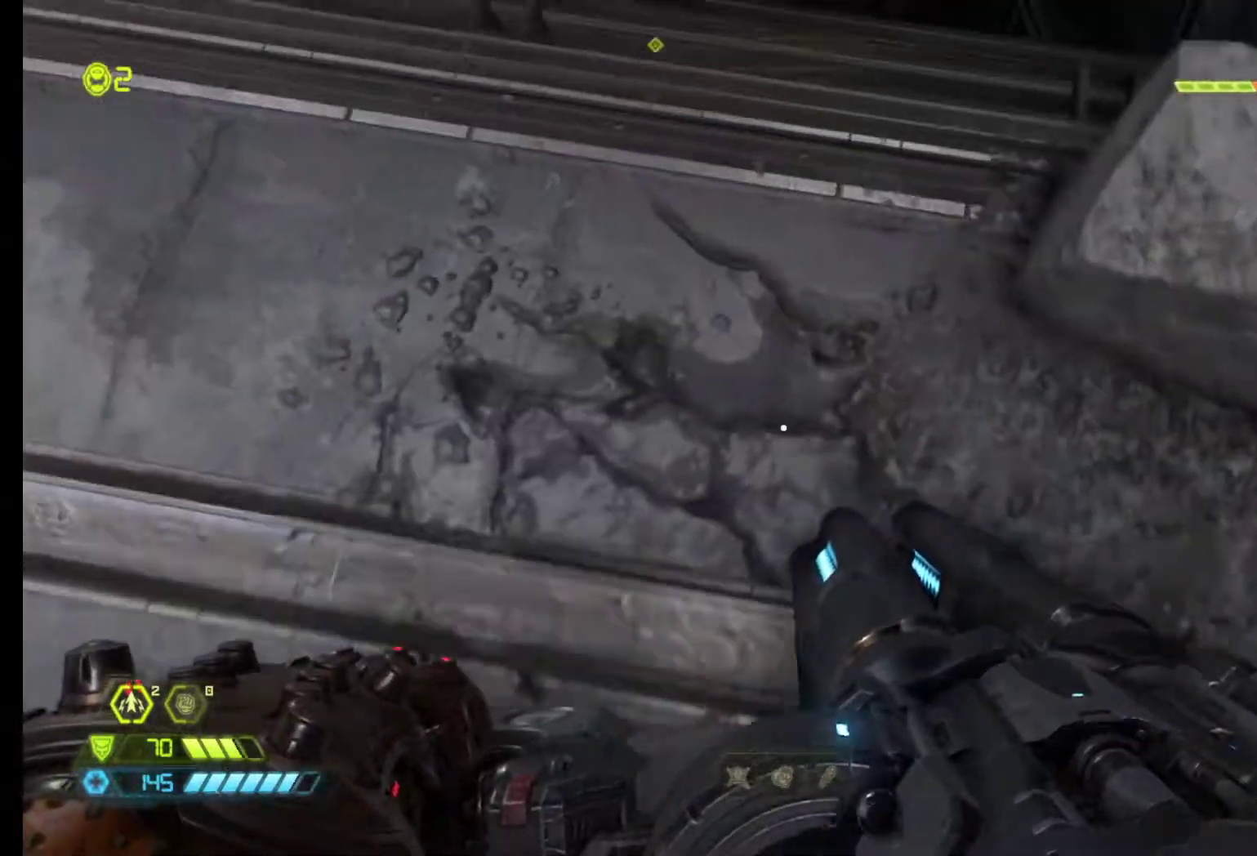
{"keys": ["a", "z"], "mouse": [], "events": [[17, "a", "down"], [250, "z", "down"]]}
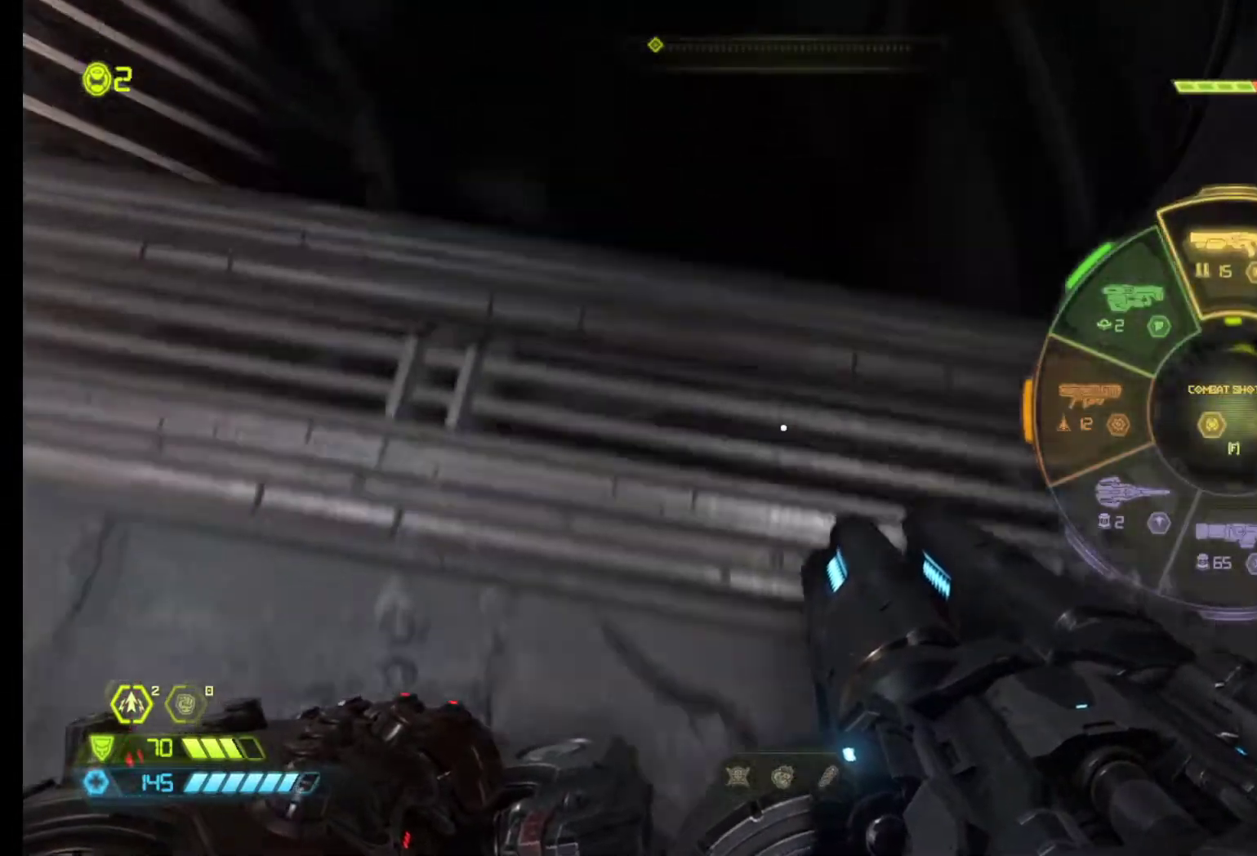
{"keys": ["a"], "mouse": [], "events": [[83, "z", "up"]]}
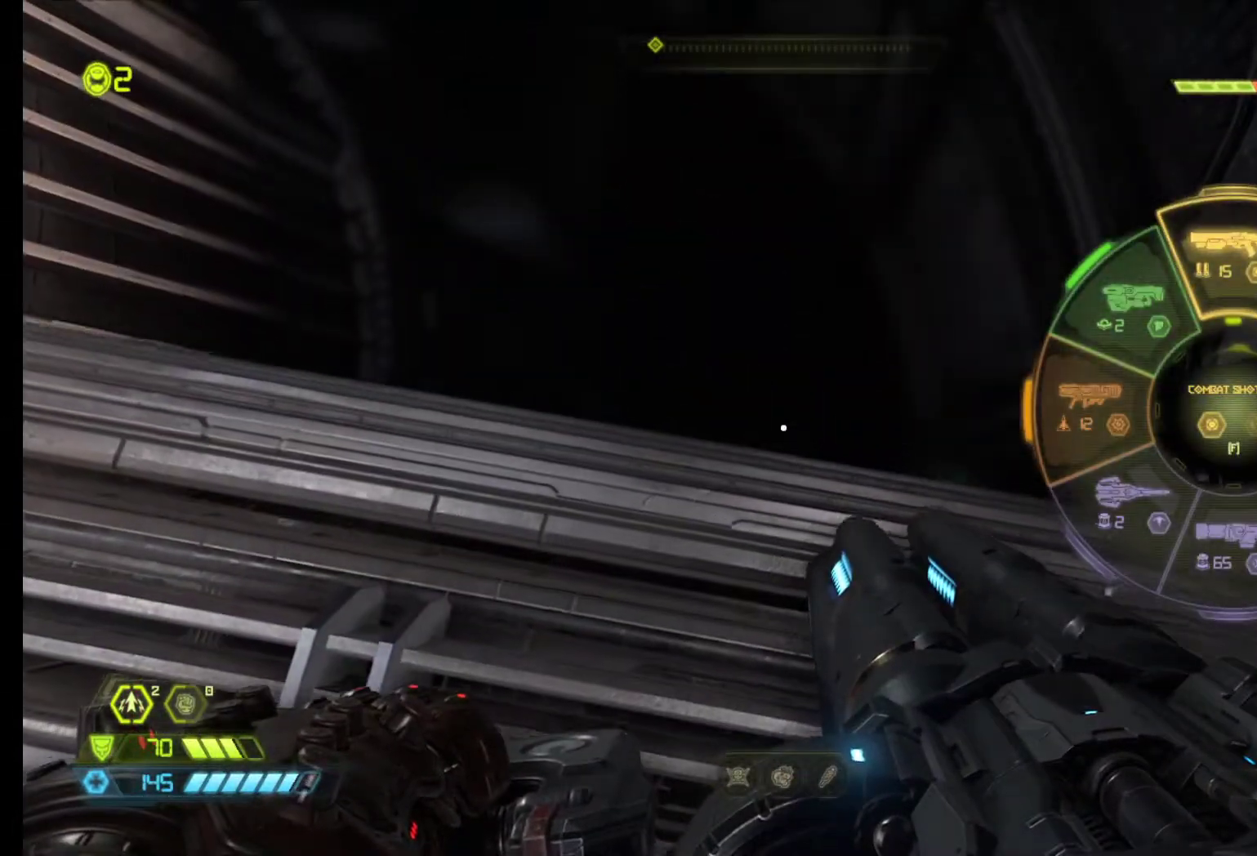
{"keys": ["a"], "mouse": [], "events": [[150, "z", "down"], [333, "z", "up"]]}
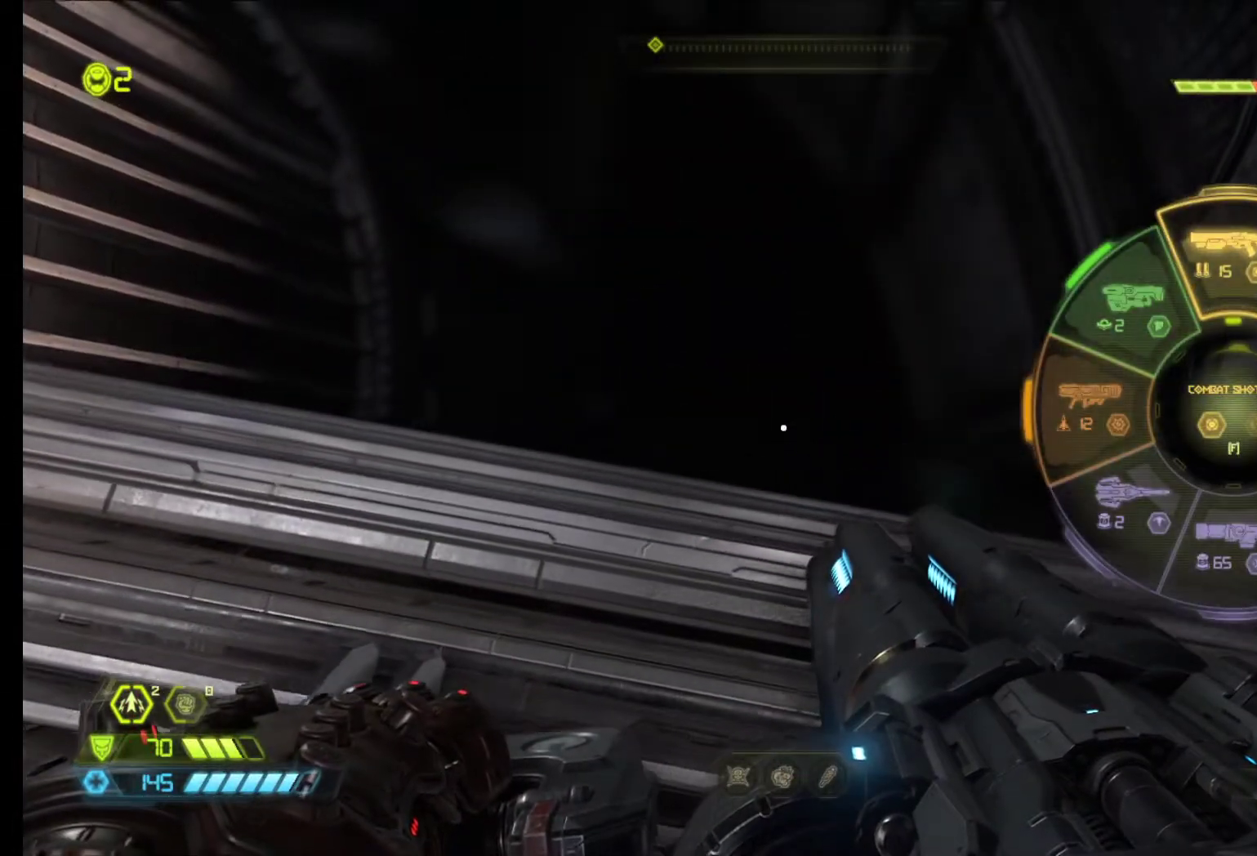
{"keys": ["a"], "mouse": [], "events": [[200, "mouse_wheel_up", "down"], [433, "mouse_wheel_up", "up"]]}
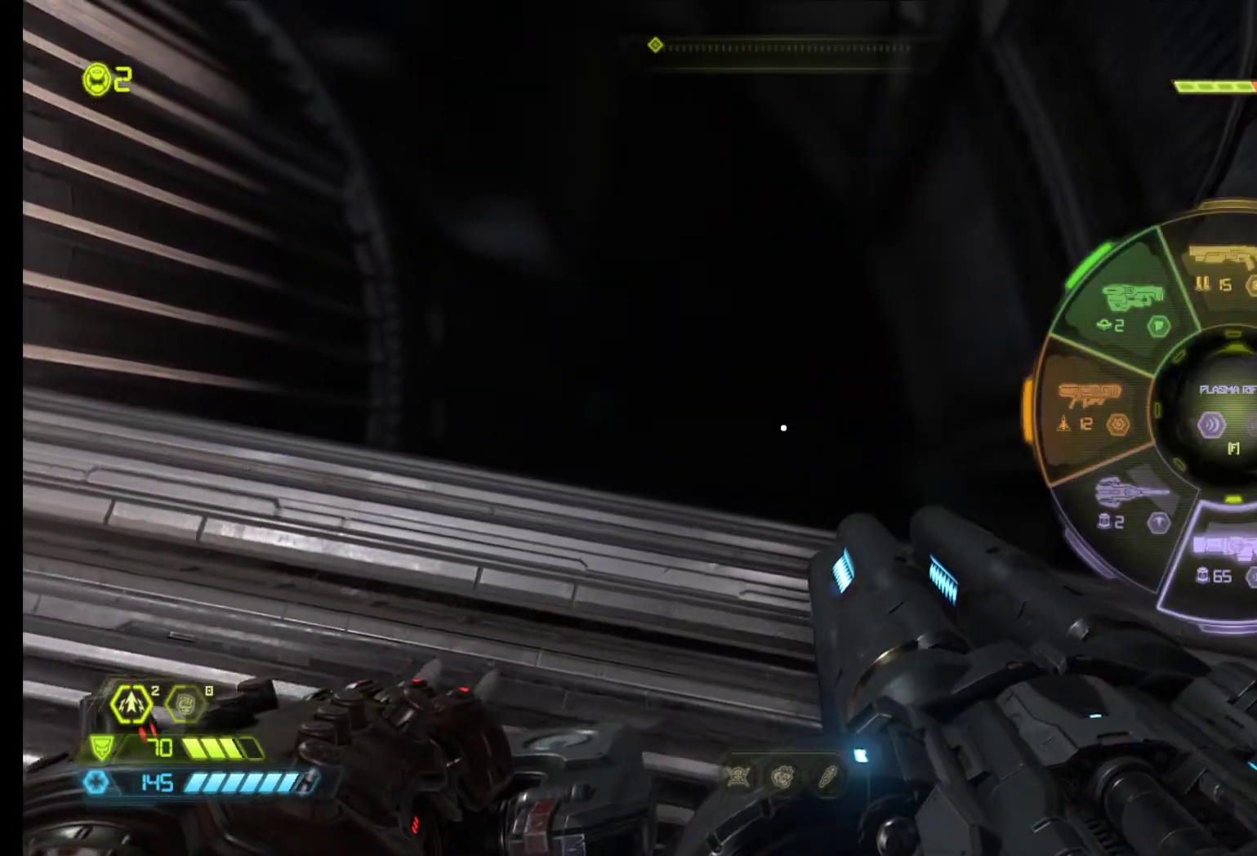
{"keys": ["s"], "mouse": [], "events": [[133, "a", "up"], [267, "s", "down"]]}
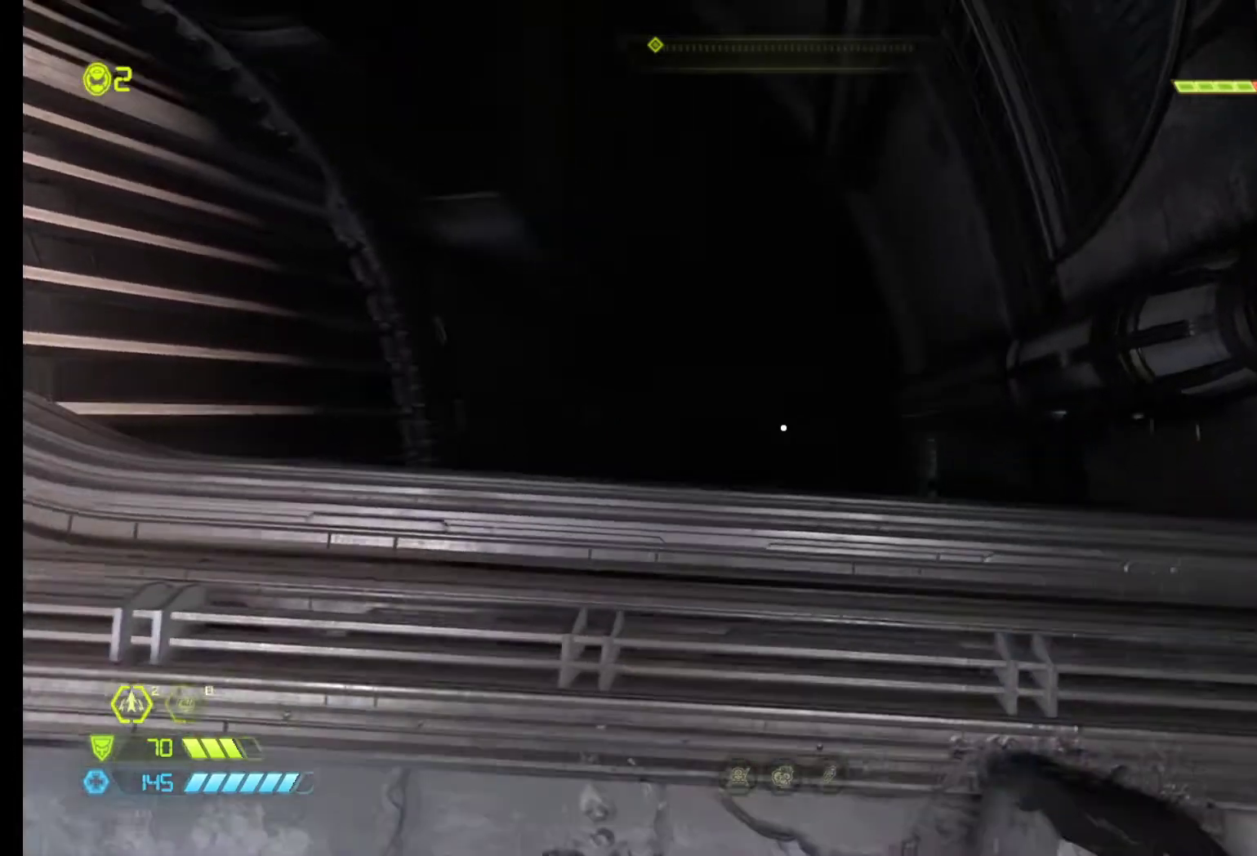
{"keys": ["s"], "mouse": [], "events": []}
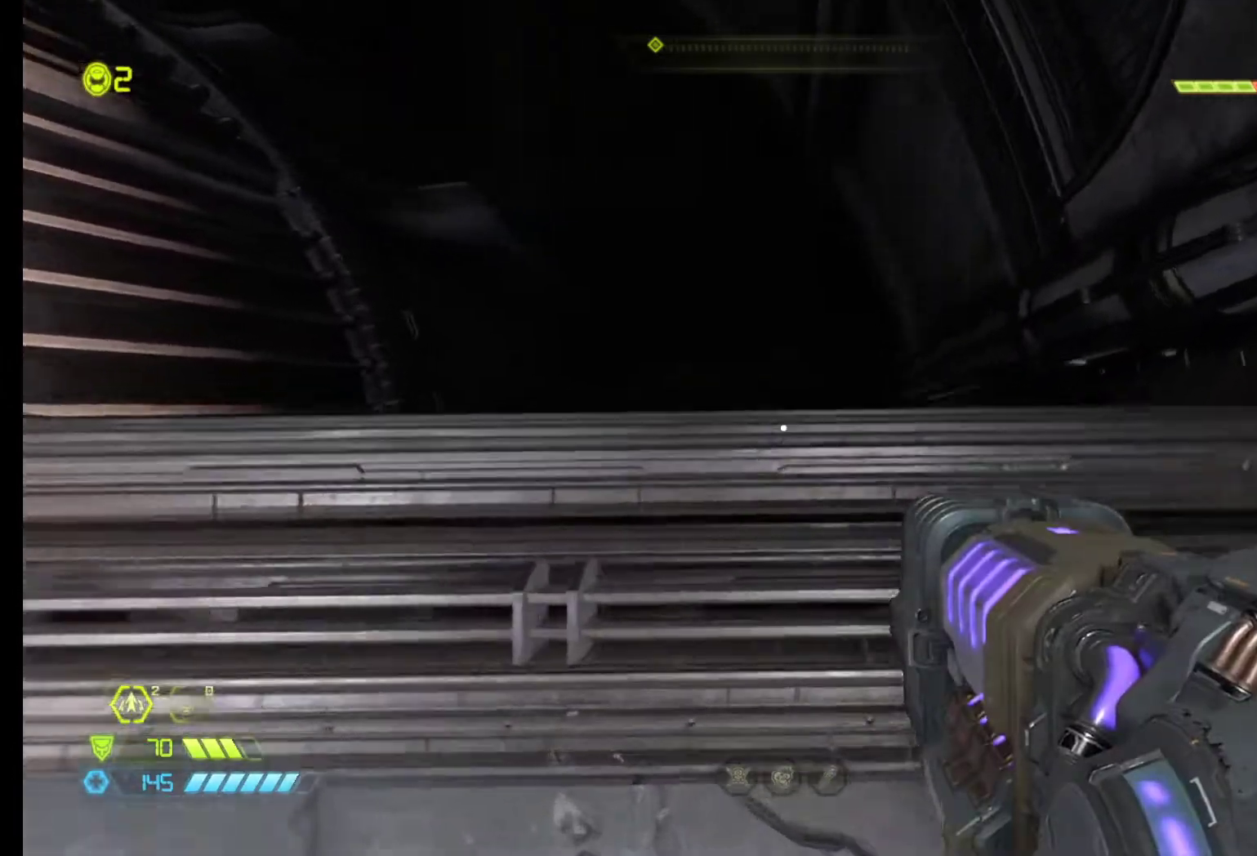
{"keys": [], "mouse": [], "events": [[350, "s", "up"]]}
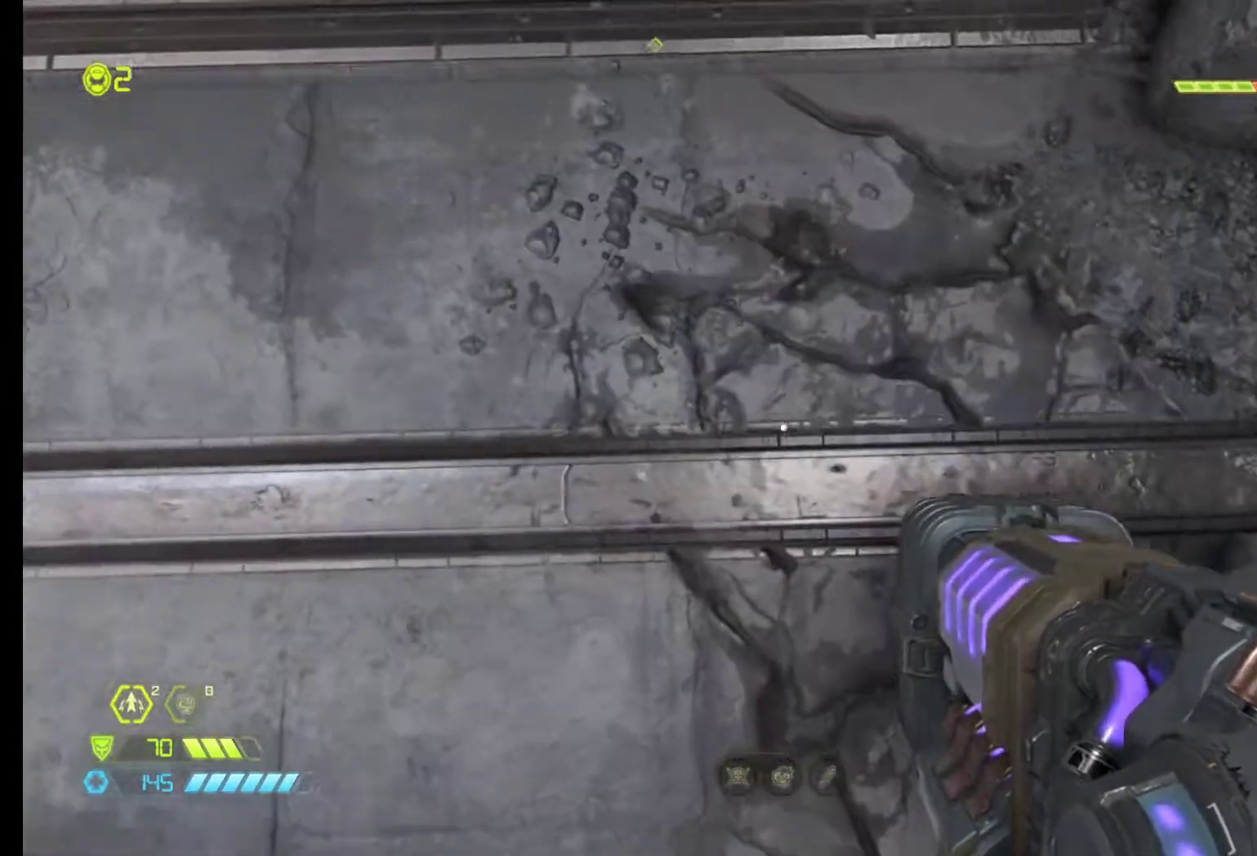
{"keys": ["a"], "mouse": [], "events": [[133, "z", "down"], [317, "z", "up"], [450, "a", "down"]]}
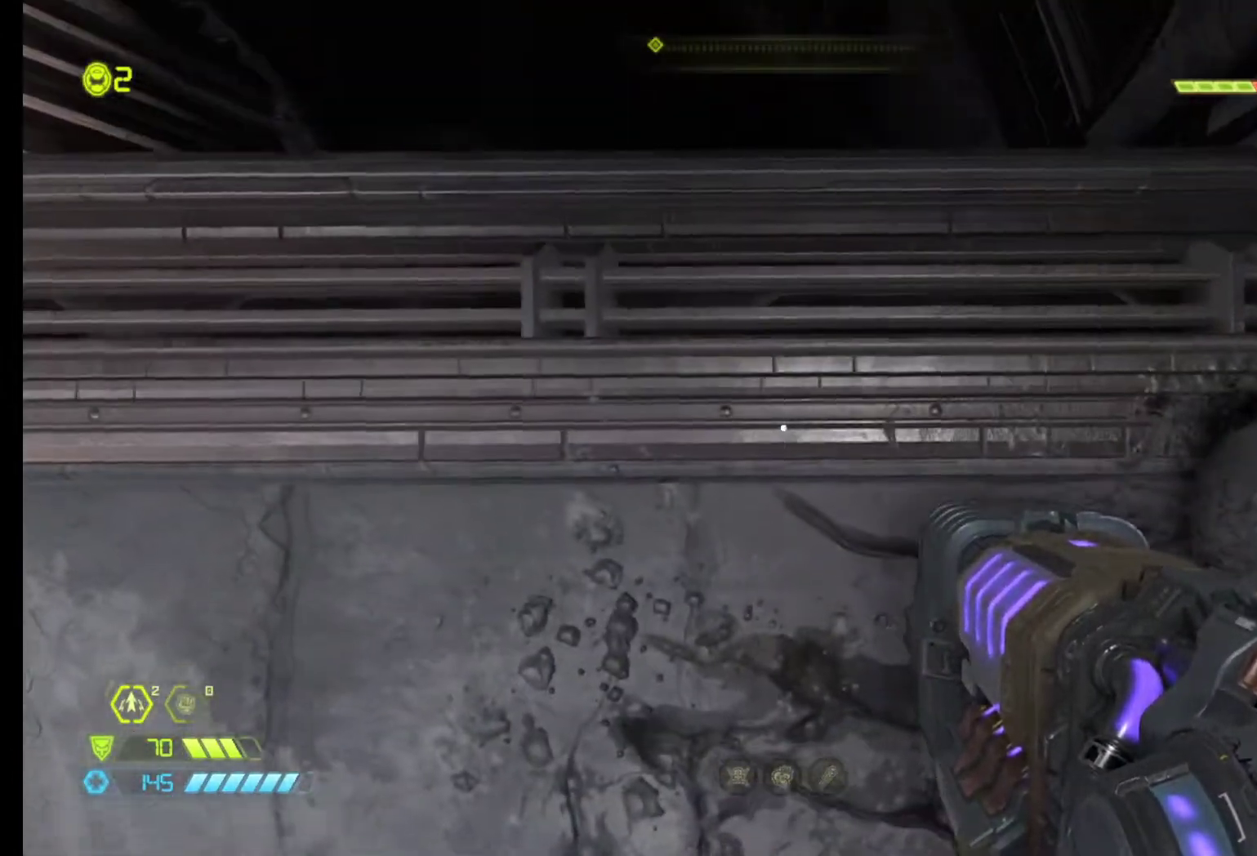
{"keys": ["a", "z"], "mouse": [], "events": [[283, "z", "down"]]}
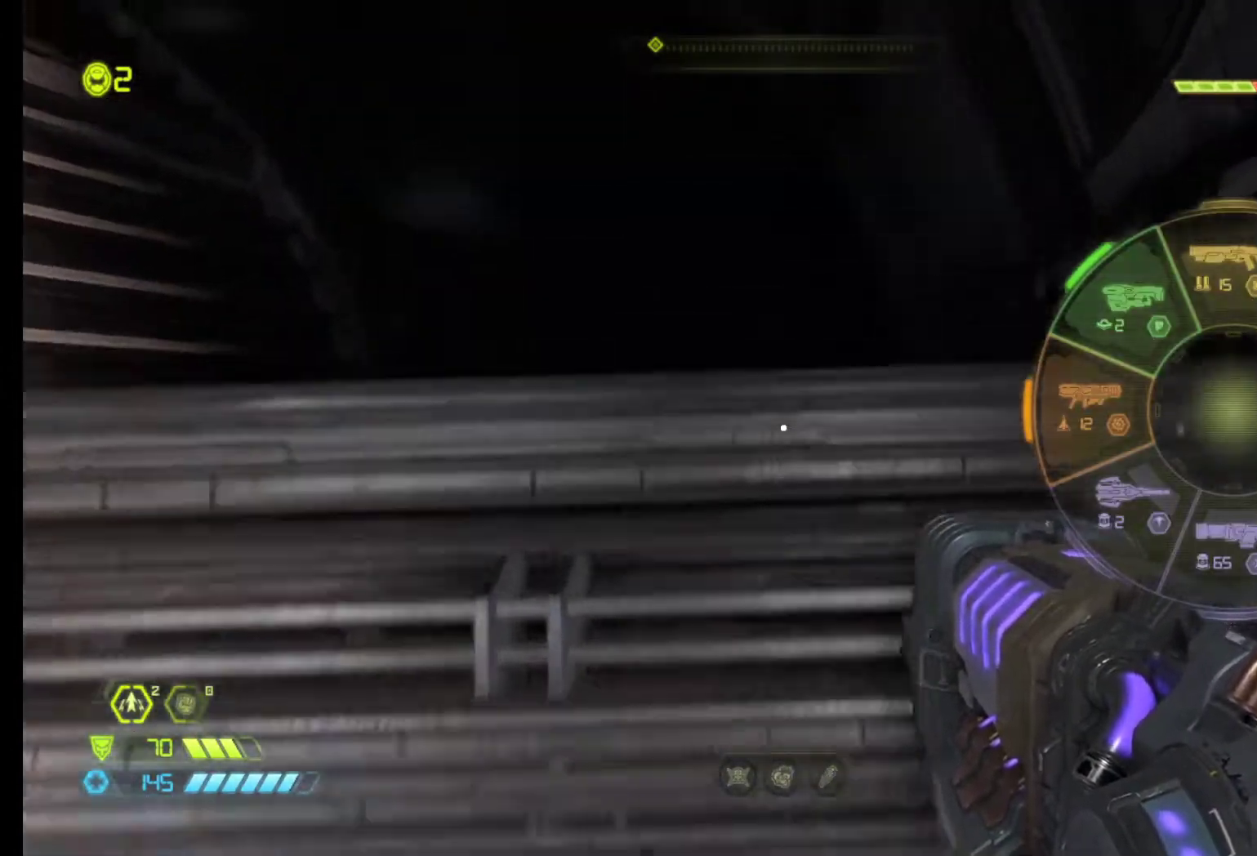
{"keys": ["a"], "mouse": [], "events": [[17, "z", "up"], [200, "mouse_wheel_up", "down"], [400, "mouse_wheel_up", "up"]]}
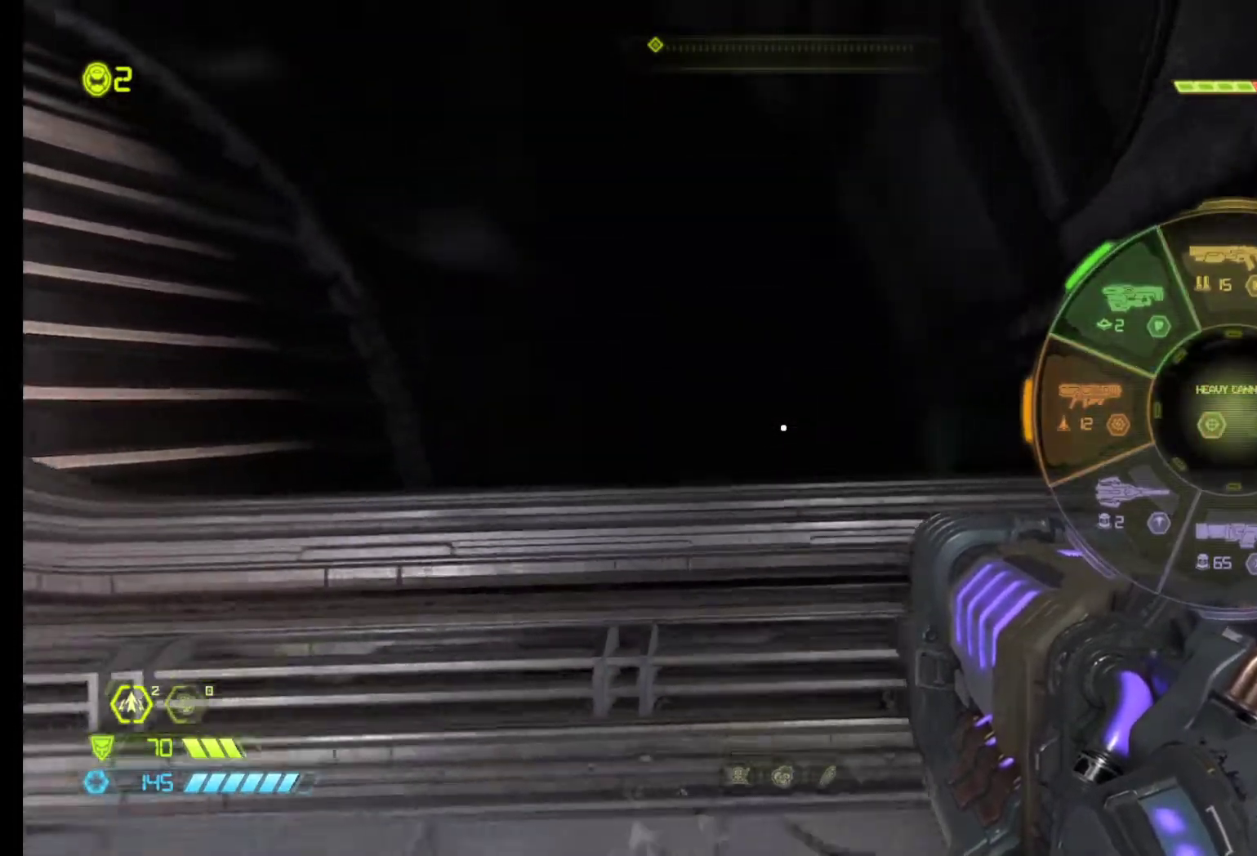
{"keys": [], "mouse": [], "events": [[167, "a", "up"]]}
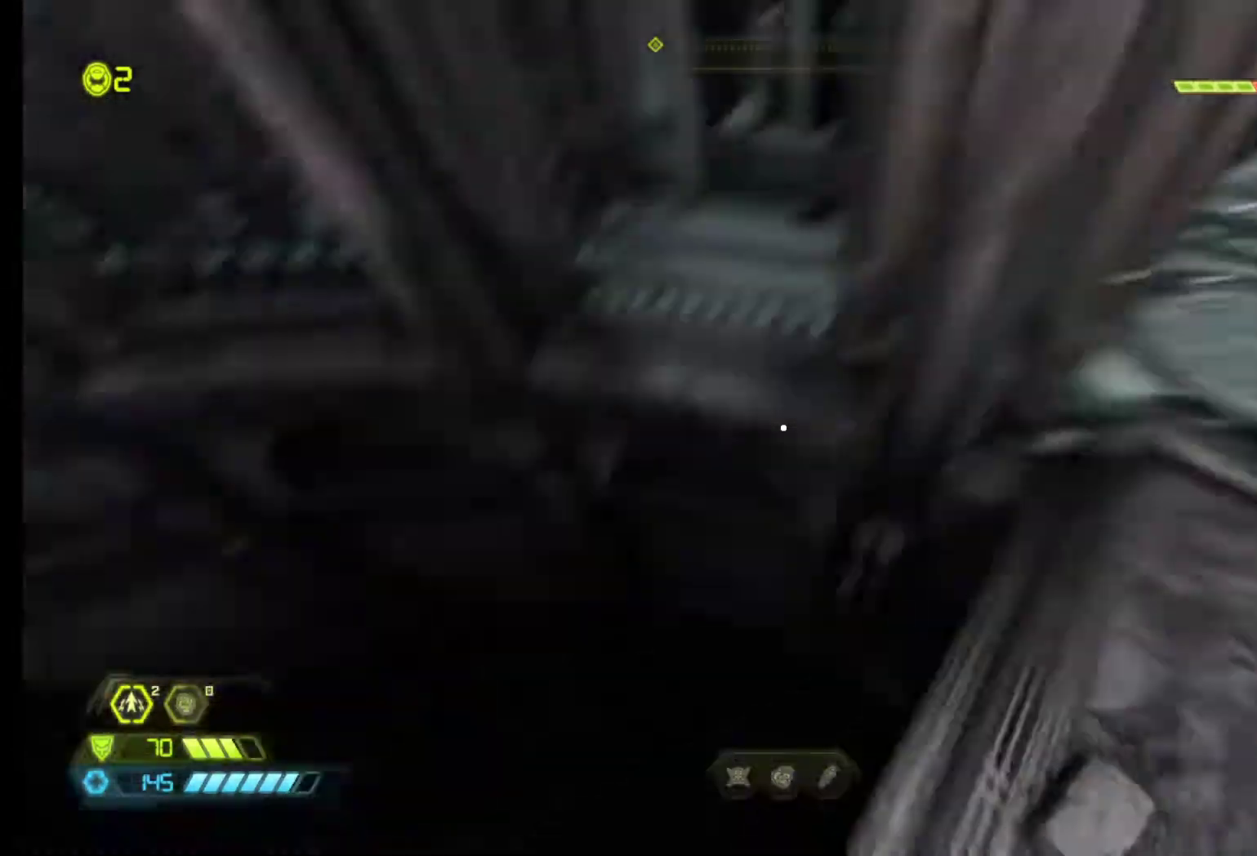
{"keys": ["z"], "mouse": [], "events": [[333, "z", "down"]]}
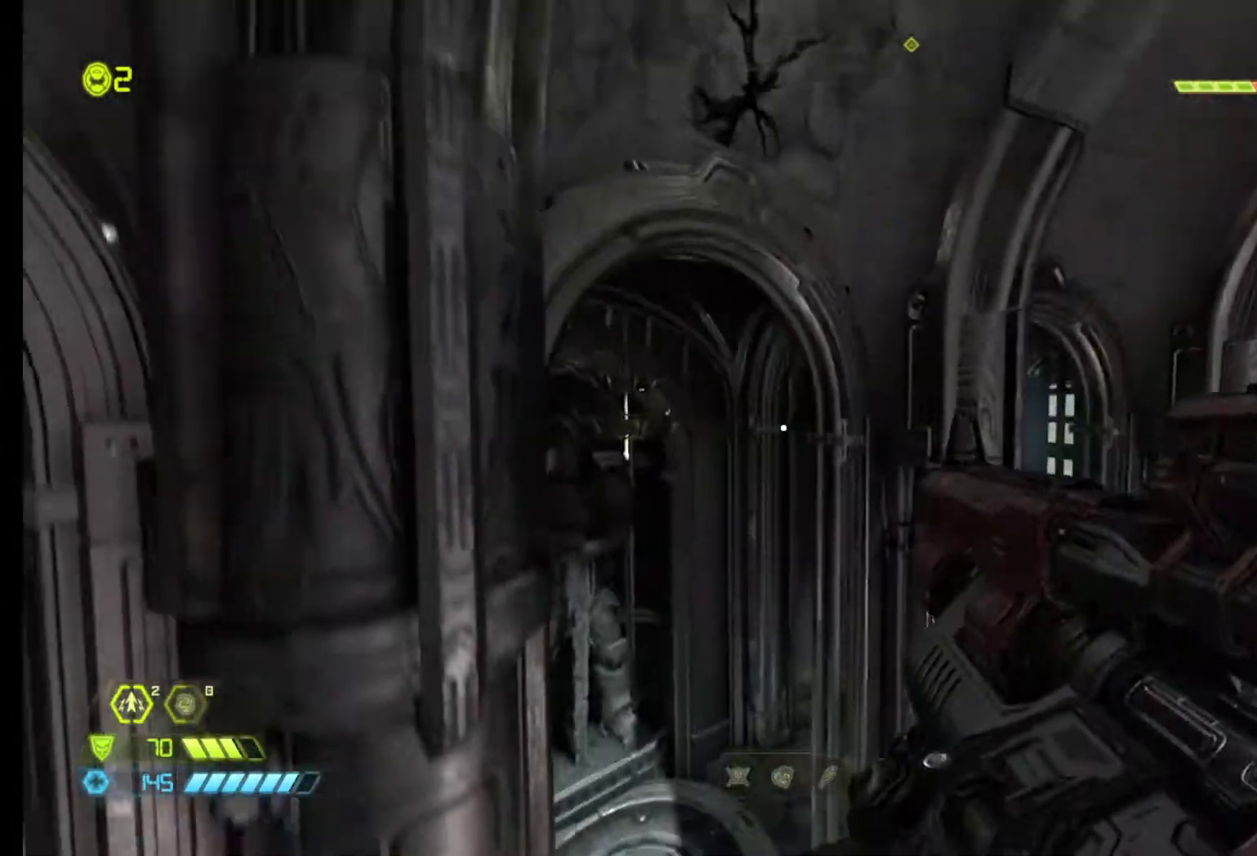
{"keys": ["z"], "mouse": [], "events": []}
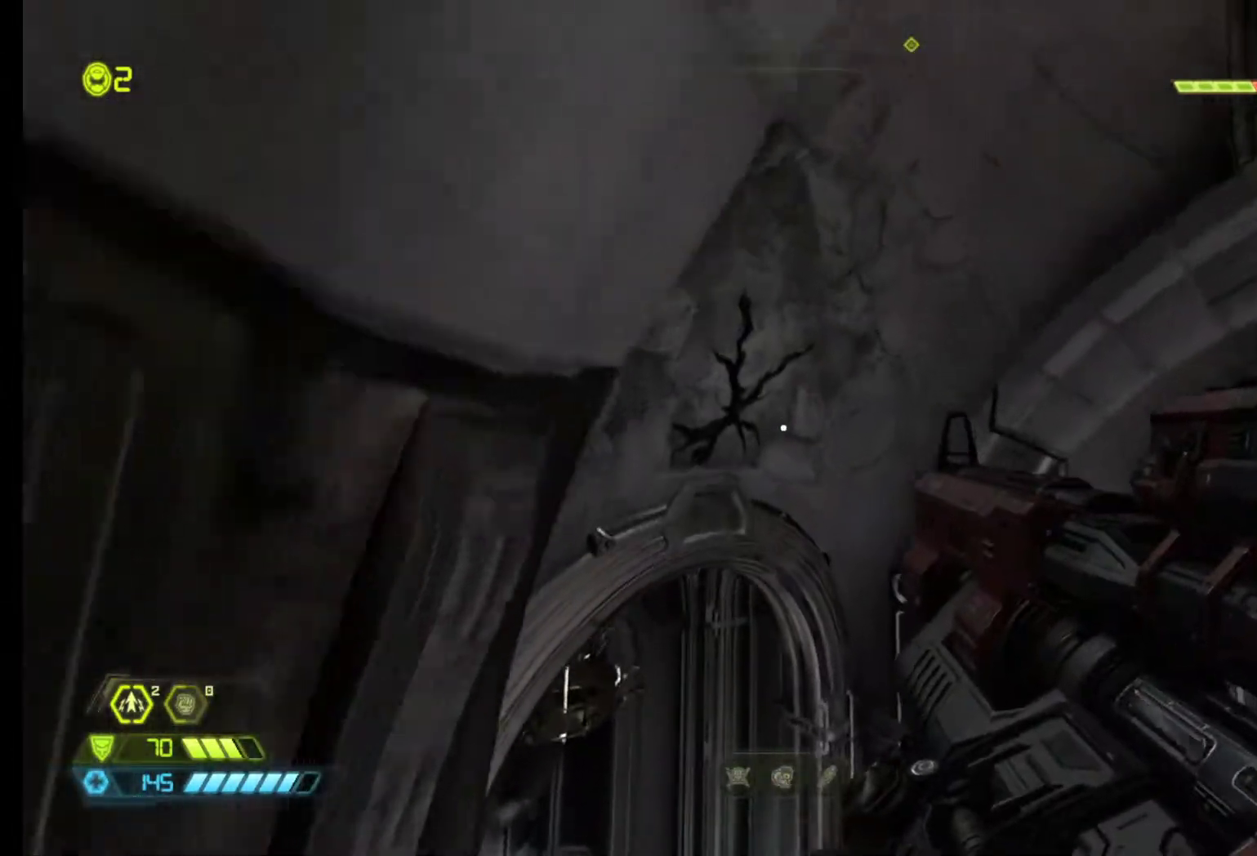
{"keys": ["z"], "mouse": [], "events": []}
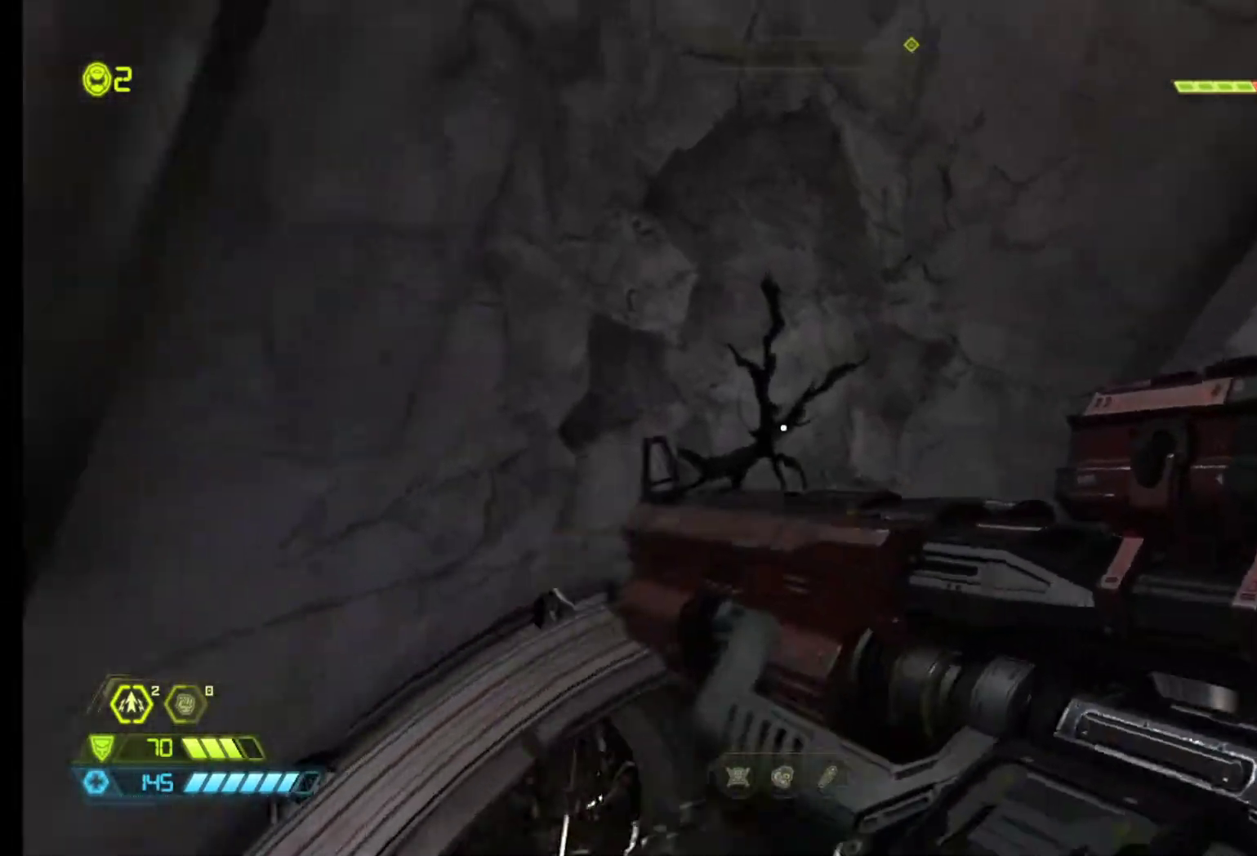
{"keys": ["q", "z"], "mouse": [], "events": [[100, "shift", "down"], [233, "shift", "up"], [467, "q", "down"]]}
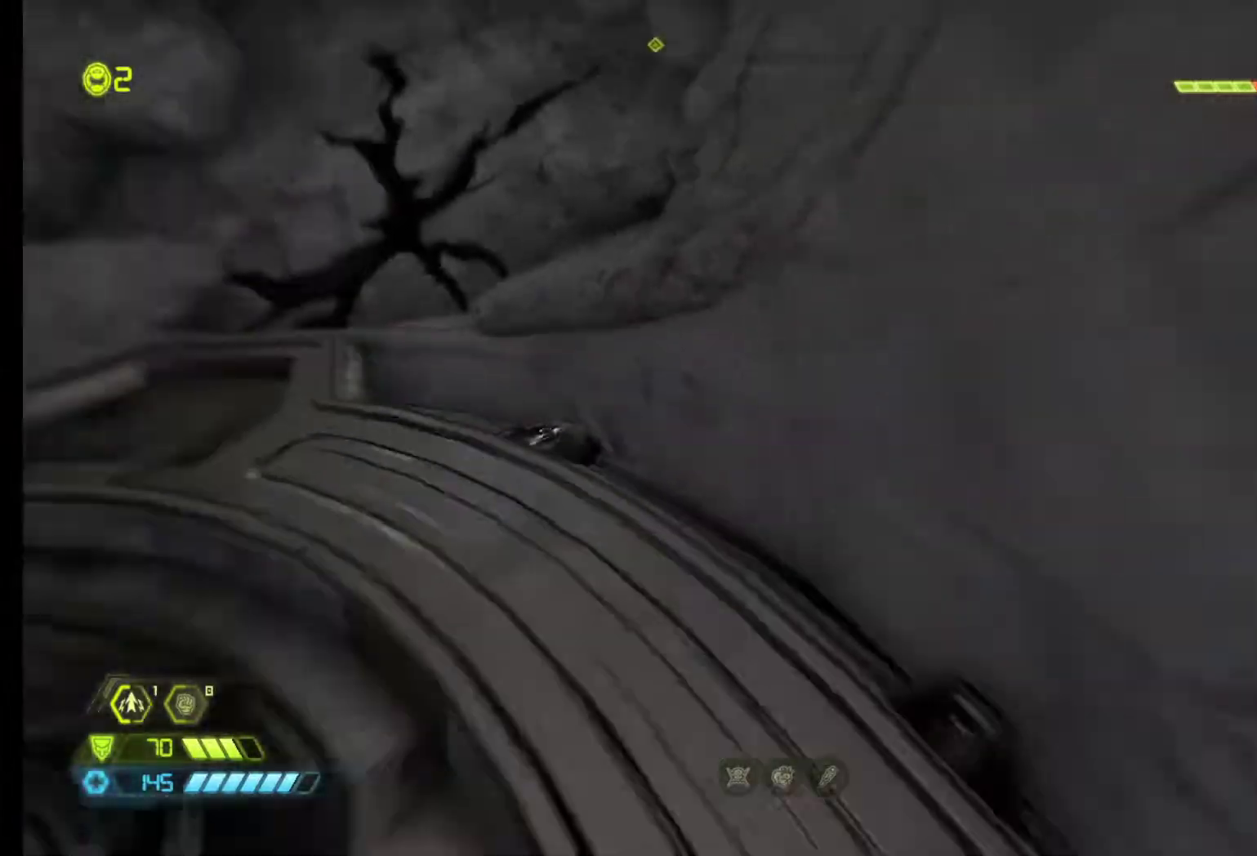
{"keys": ["q"], "mouse": [], "events": [[17, "z", "up"]]}